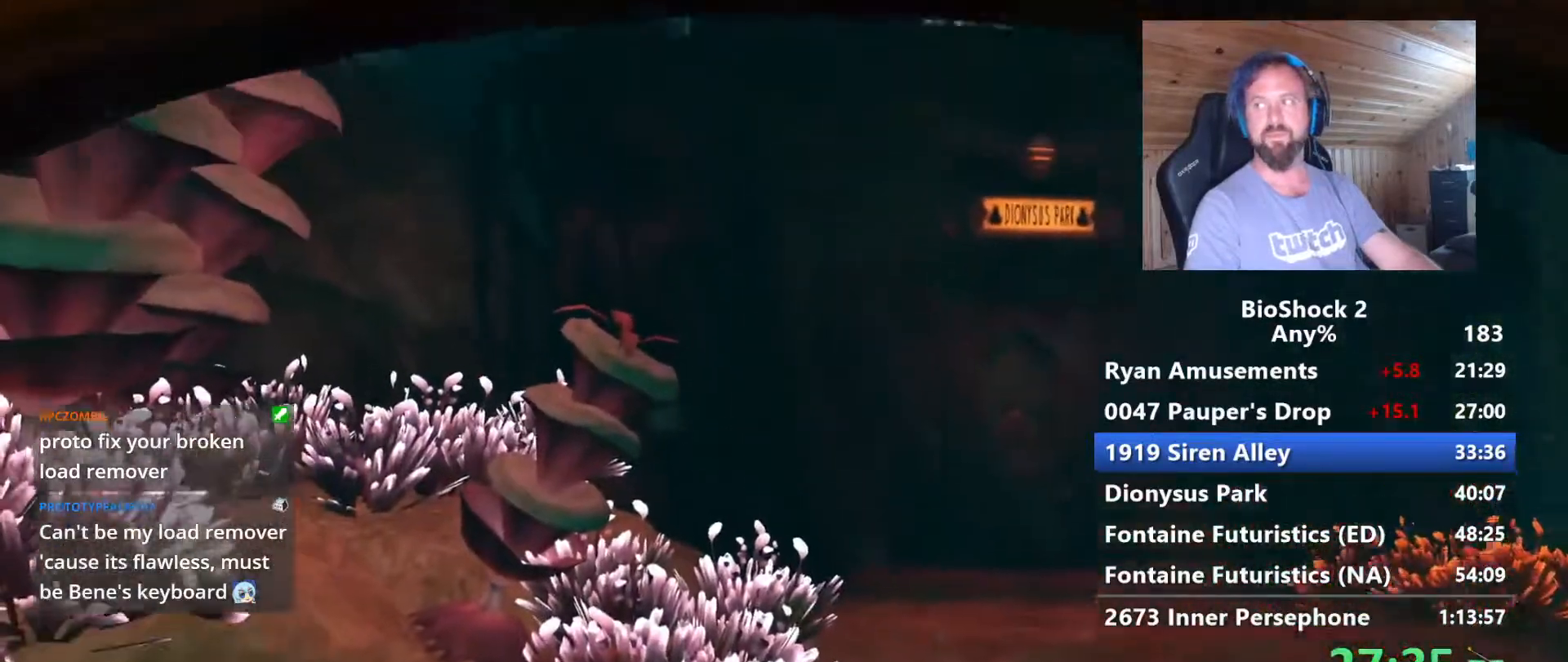
Gameplay with keyboard and mouse; each line is a JSON object with the keys and mouse buttons held at the frame after it. "events" lists presses ("down") and releases ("up") of "1", "2", "3", "4", "5", "a", "alt", "c", "caps_lock", "ctrl", "d", "e", "f", "g", "q", "r", "s", "shift", "space", "t", "tab", "v", "w", "x", "z" and "mouse_wheel" between this image and that frame as [ms after this image, input, new state], when the widget could be followed in between. "mouse_wheel" = the "wheel" button of the "mouse" list. No other keys are recorded. "wheel" means that the mouse wheel is clicked or scrolled. Not read: mouse_move.
{"keys": ["s", "space"], "mouse": [], "events": [[33, "space", "up"], [83, "space", "down"], [217, "space", "up"], [400, "space", "down"]]}
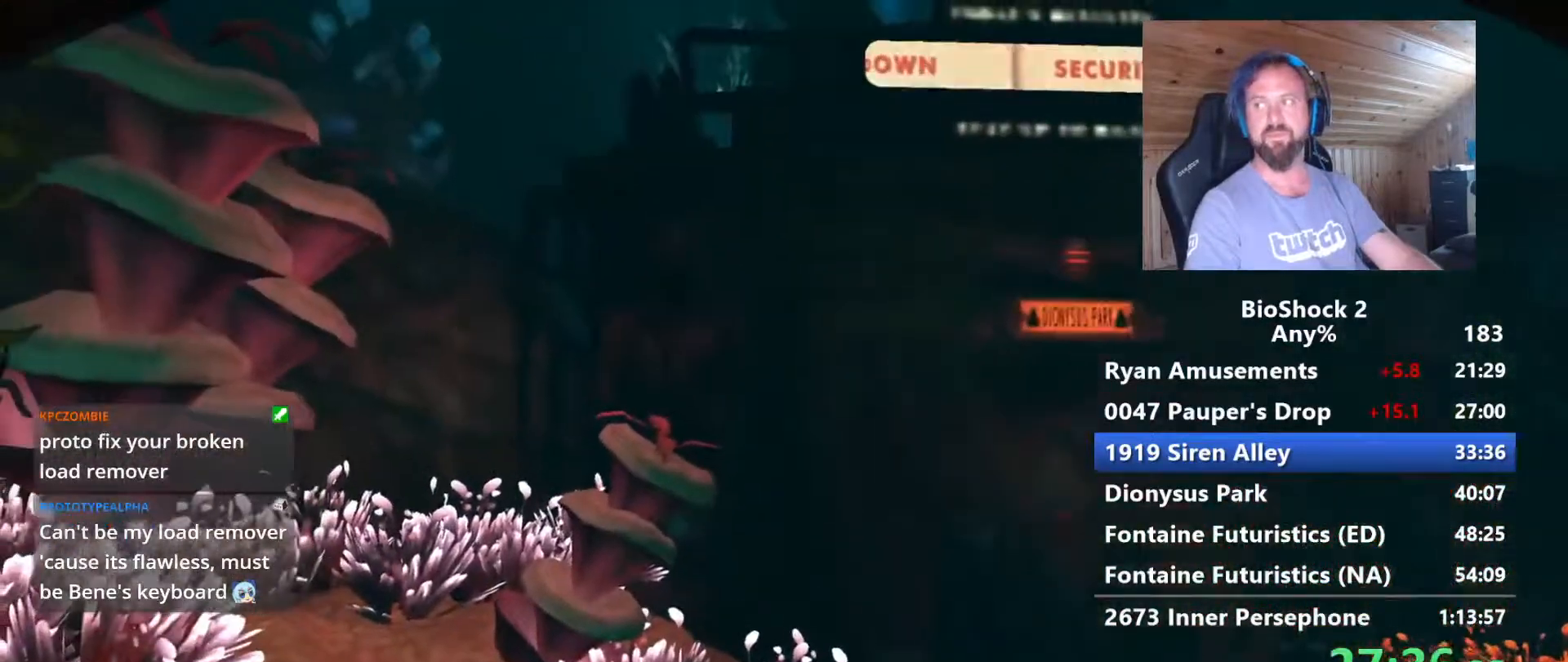
{"keys": ["s", "space"], "mouse": [], "events": [[83, "space", "up"], [233, "space", "down"], [367, "space", "up"], [467, "space", "down"]]}
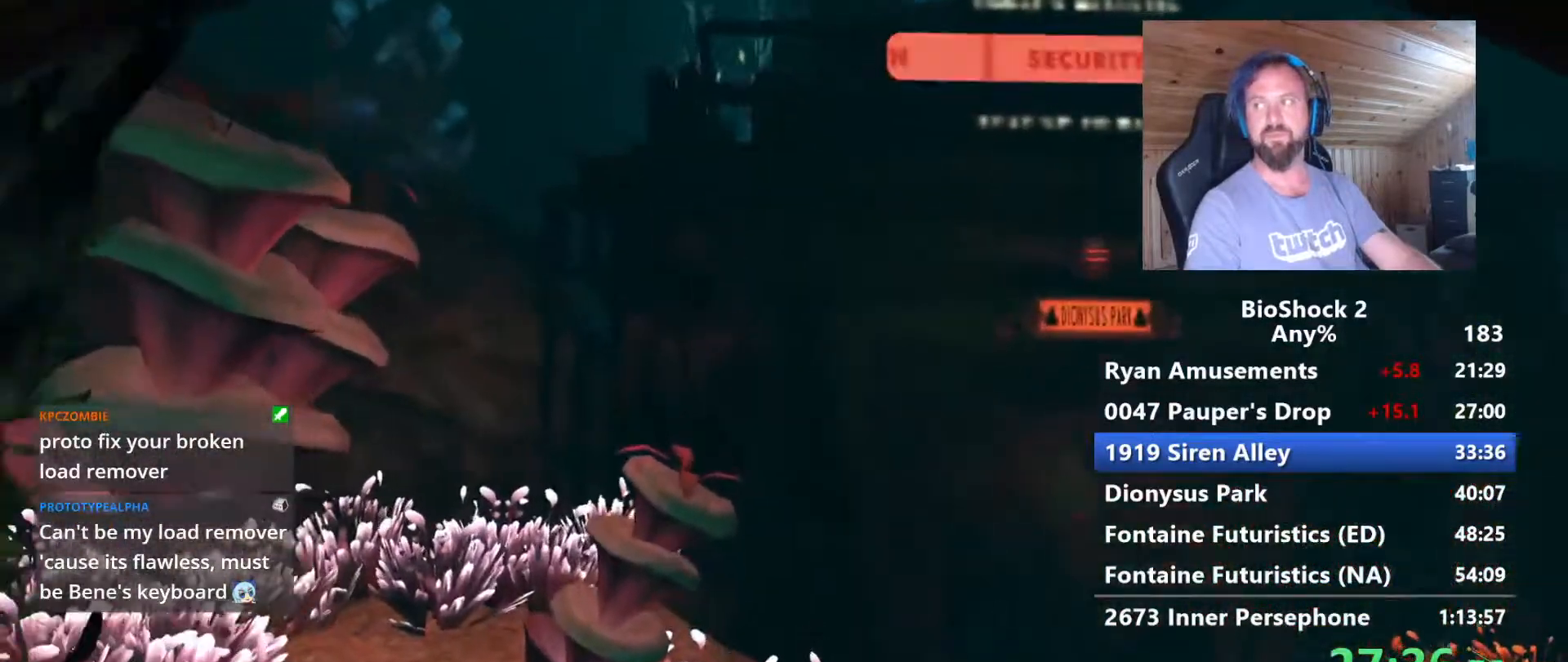
{"keys": ["s"], "mouse": [], "events": [[100, "space", "up"], [250, "space", "down"], [483, "space", "up"]]}
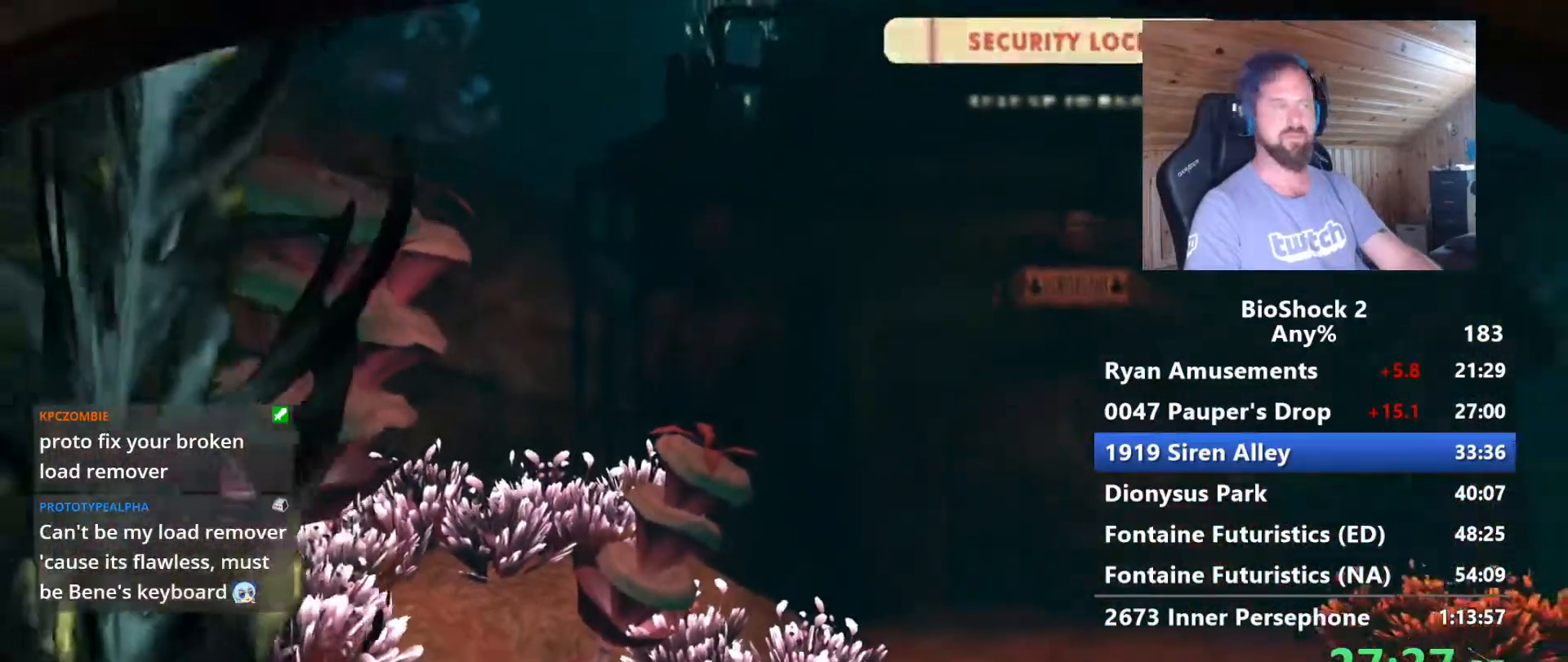
{"keys": ["w"], "mouse": [], "events": [[83, "s", "up"], [267, "w", "down"]]}
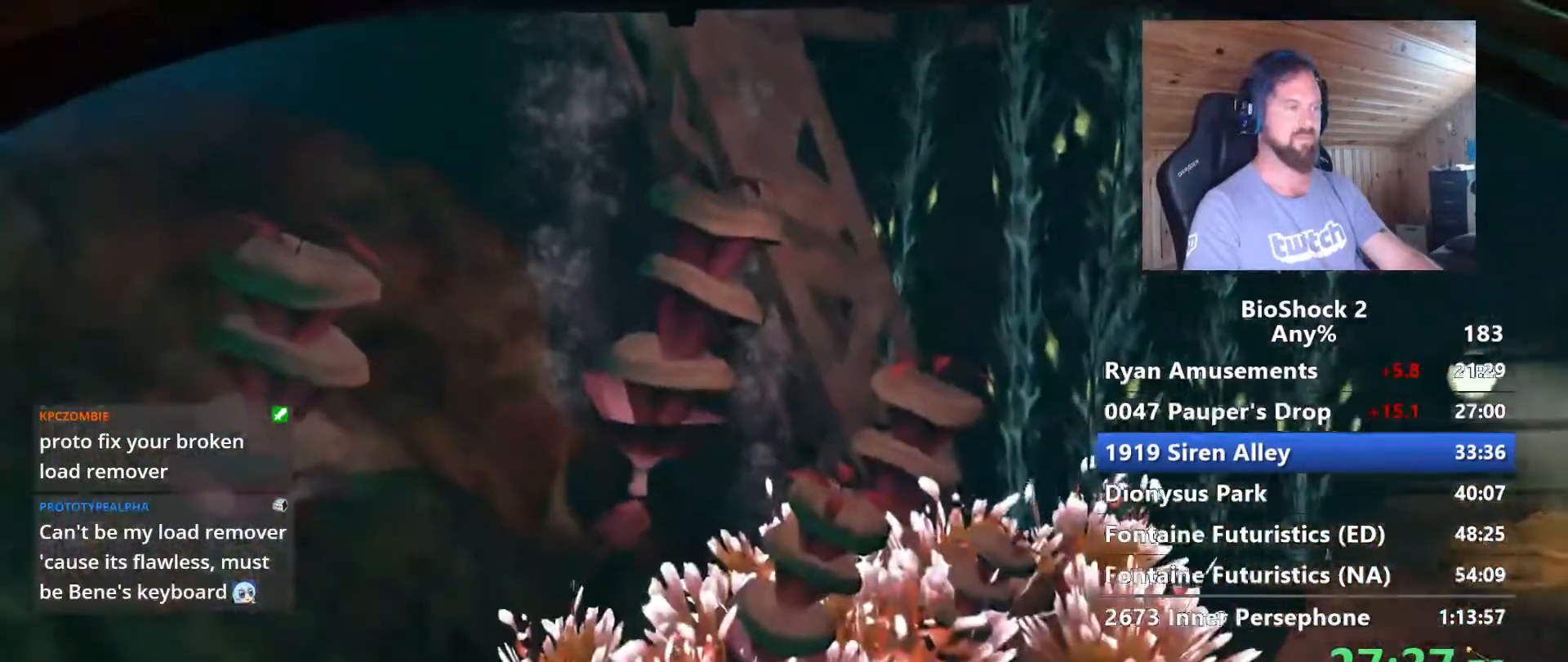
{"keys": ["d", "w"], "mouse": [], "events": [[333, "d", "down"]]}
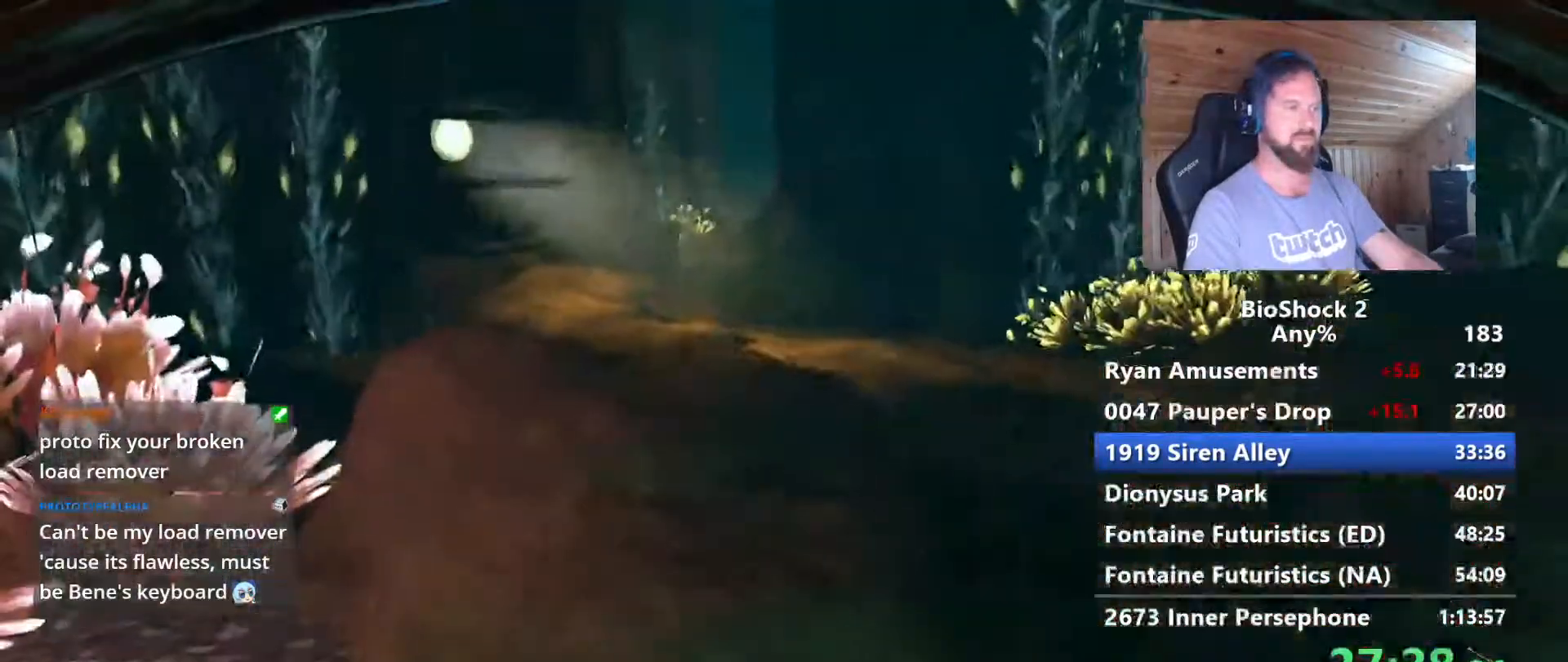
{"keys": ["d", "w"], "mouse": [], "events": [[150, "d", "up"], [300, "space", "down"], [433, "d", "down"], [433, "space", "up"]]}
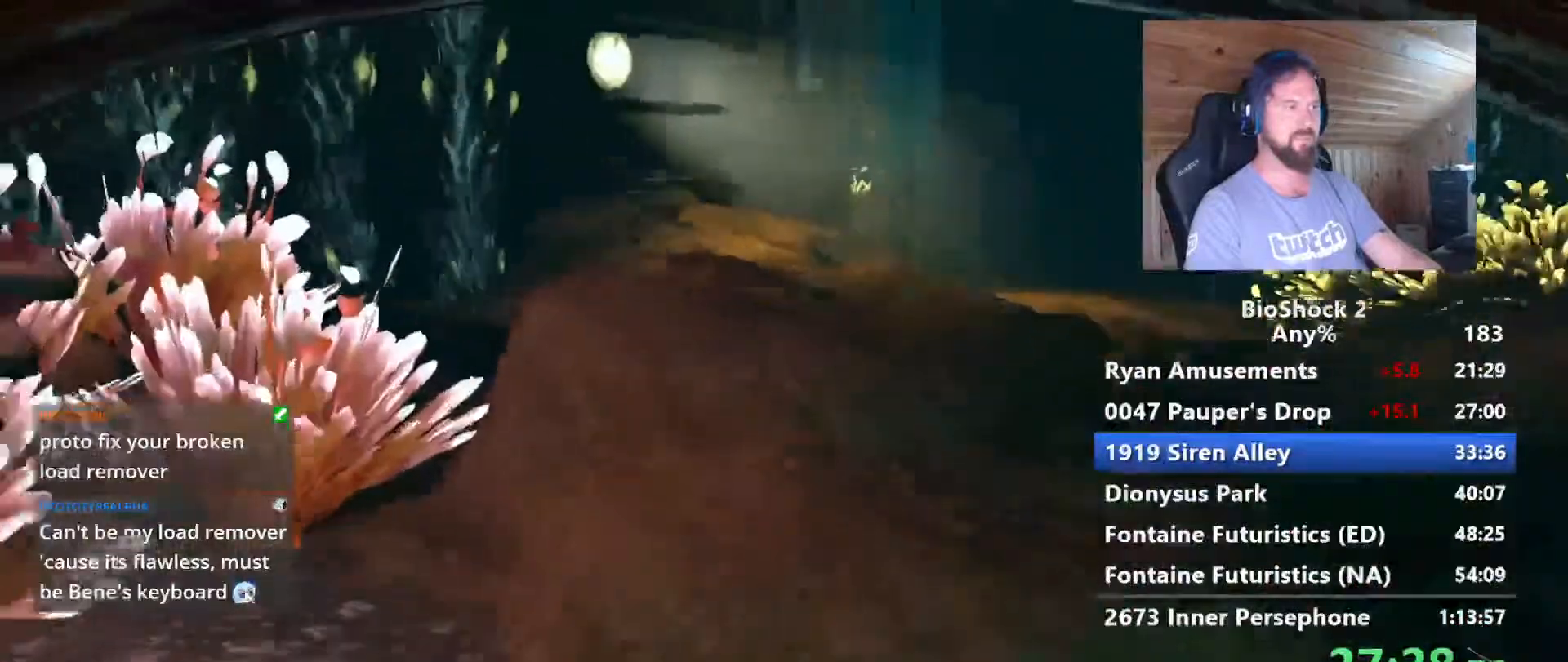
{"keys": ["w"], "mouse": [], "events": [[33, "space", "down"], [167, "space", "up"], [267, "space", "down"], [450, "space", "up"], [500, "d", "up"]]}
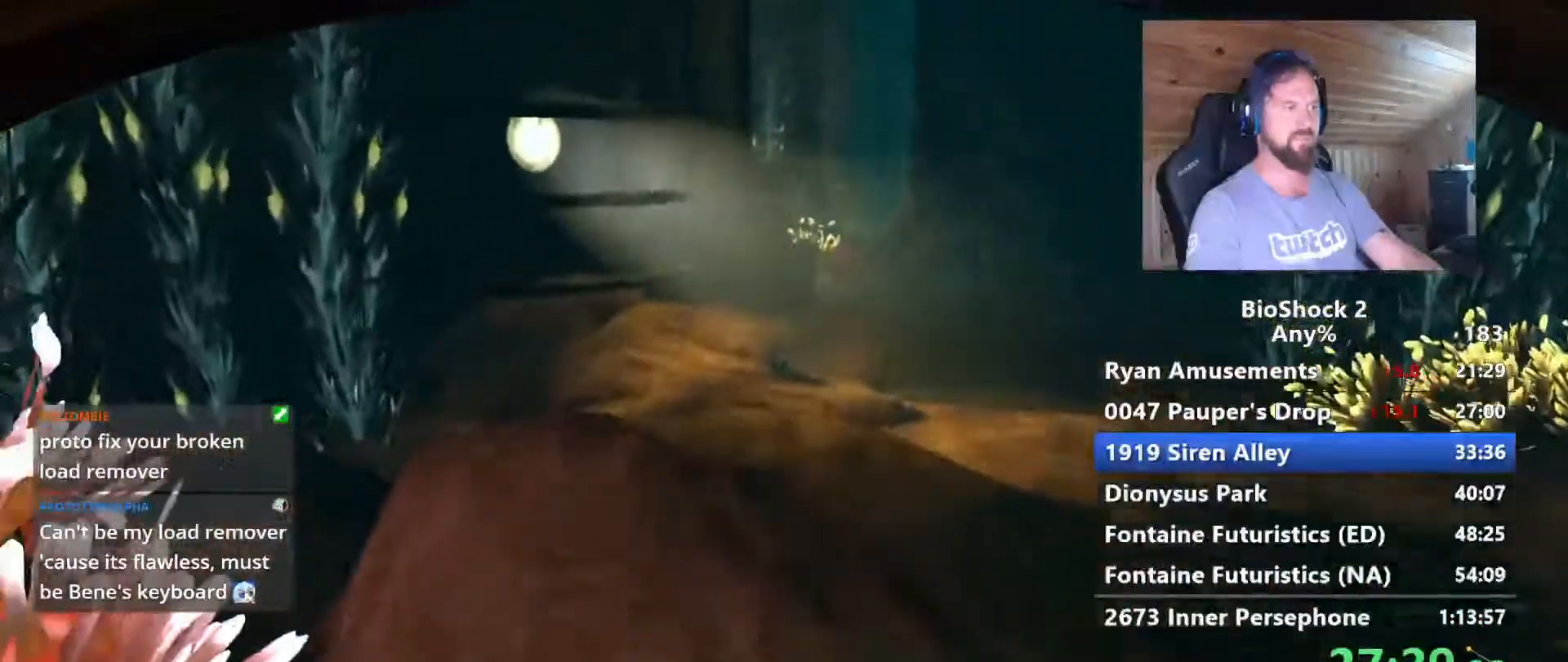
{"keys": ["w"], "mouse": [], "events": [[100, "space", "down"], [233, "space", "up"], [333, "a", "down"], [333, "space", "down"], [417, "a", "up"], [467, "space", "up"]]}
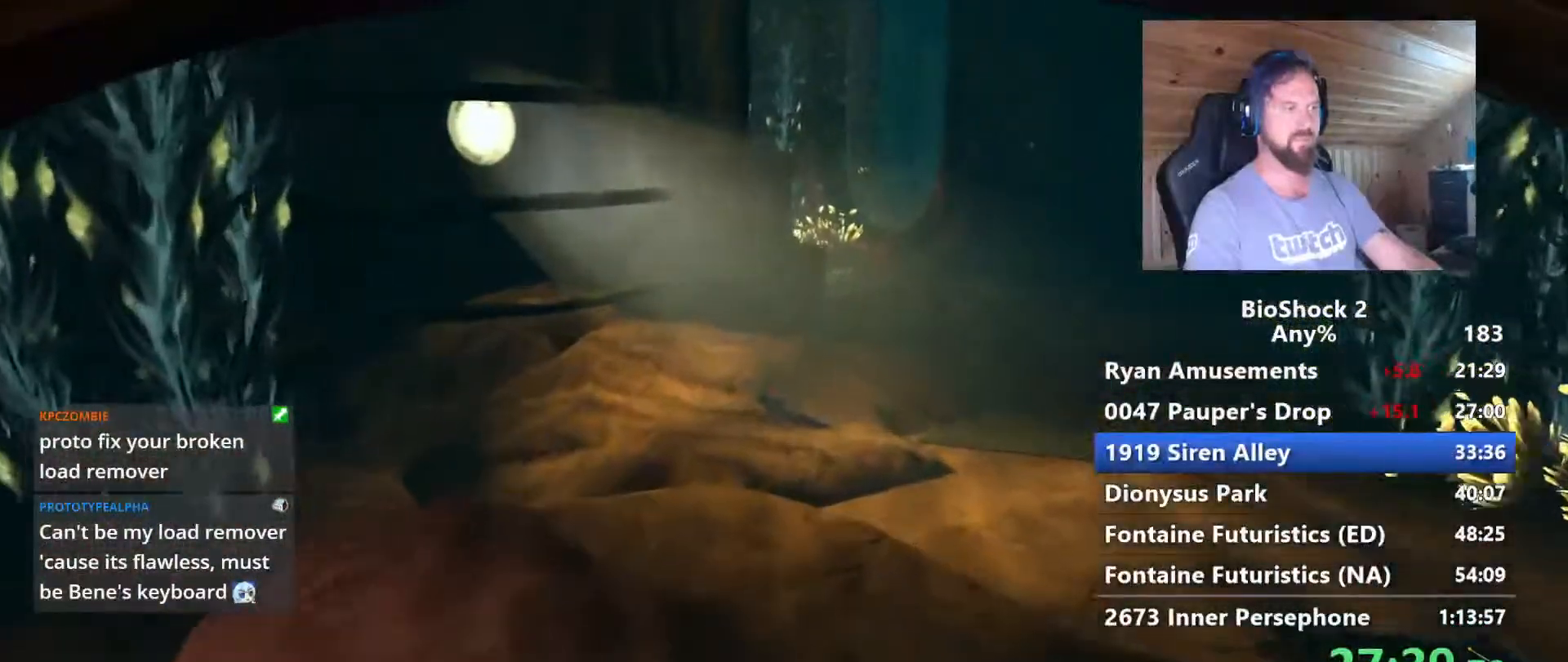
{"keys": ["space", "w"], "mouse": [], "events": [[67, "space", "down"], [150, "space", "up"], [250, "space", "down"], [383, "space", "up"], [483, "space", "down"]]}
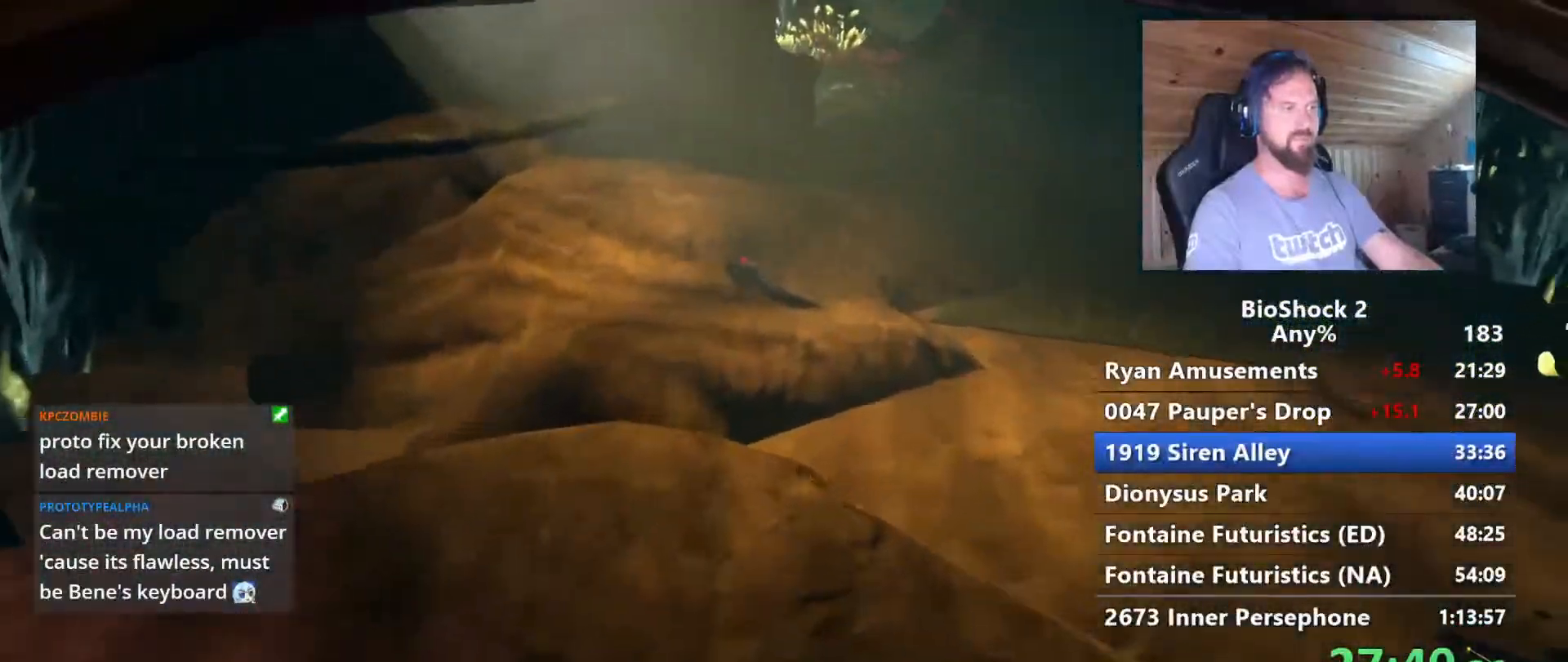
{"keys": ["f", "w"], "mouse": [], "events": [[133, "space", "up"], [217, "space", "down"], [350, "space", "up"], [450, "f", "down"]]}
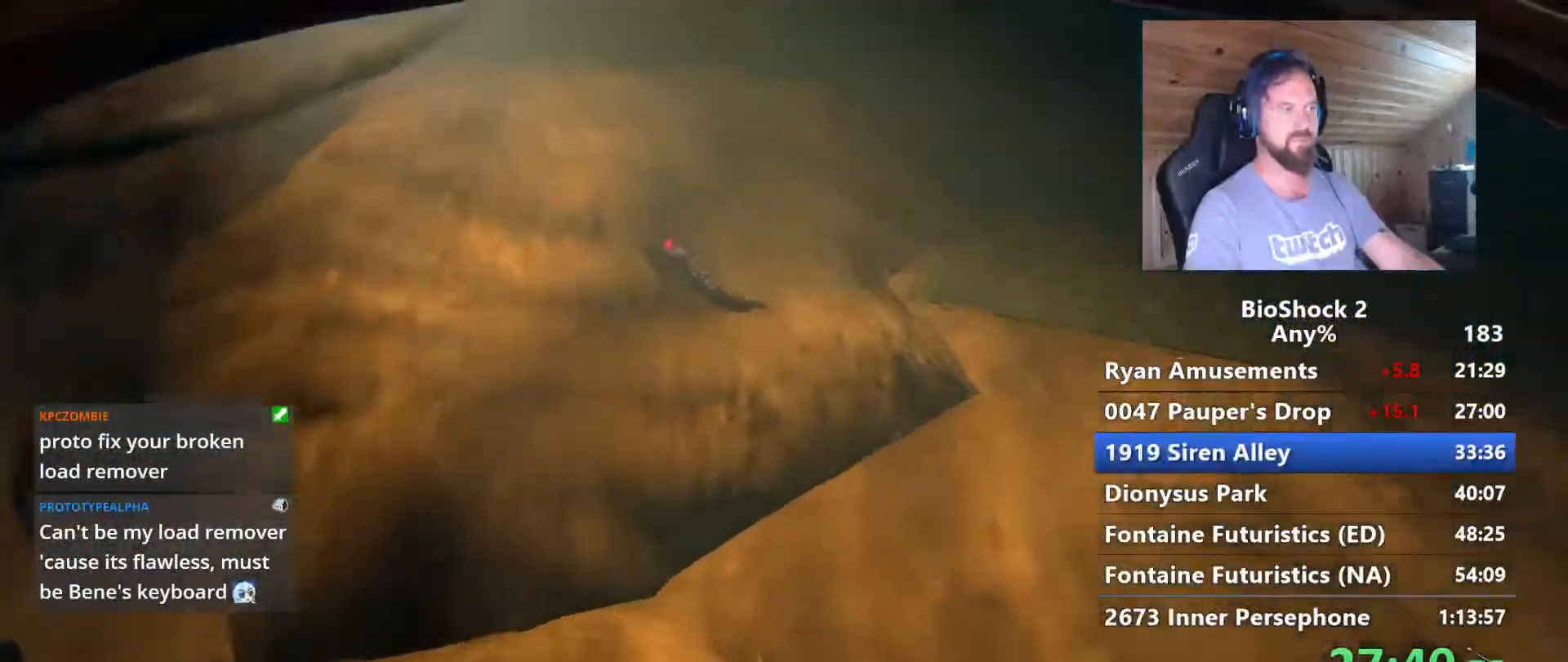
{"keys": ["f", "w"], "mouse": [], "events": [[100, "f", "up"], [183, "f", "down"], [333, "f", "up"], [367, "f", "down"]]}
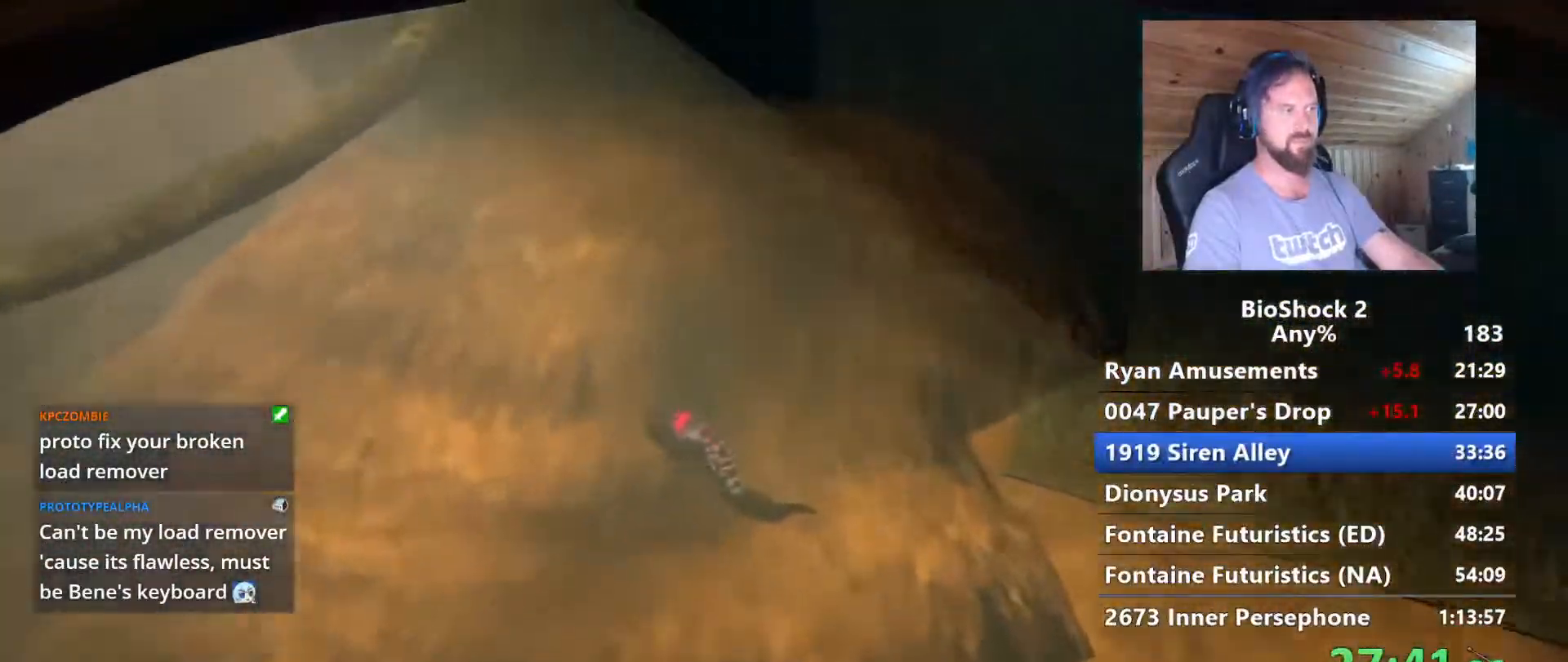
{"keys": ["f", "w"], "mouse": [], "events": [[17, "f", "up"], [117, "f", "down"], [200, "f", "up"], [300, "f", "down"], [383, "f", "up"], [483, "f", "down"]]}
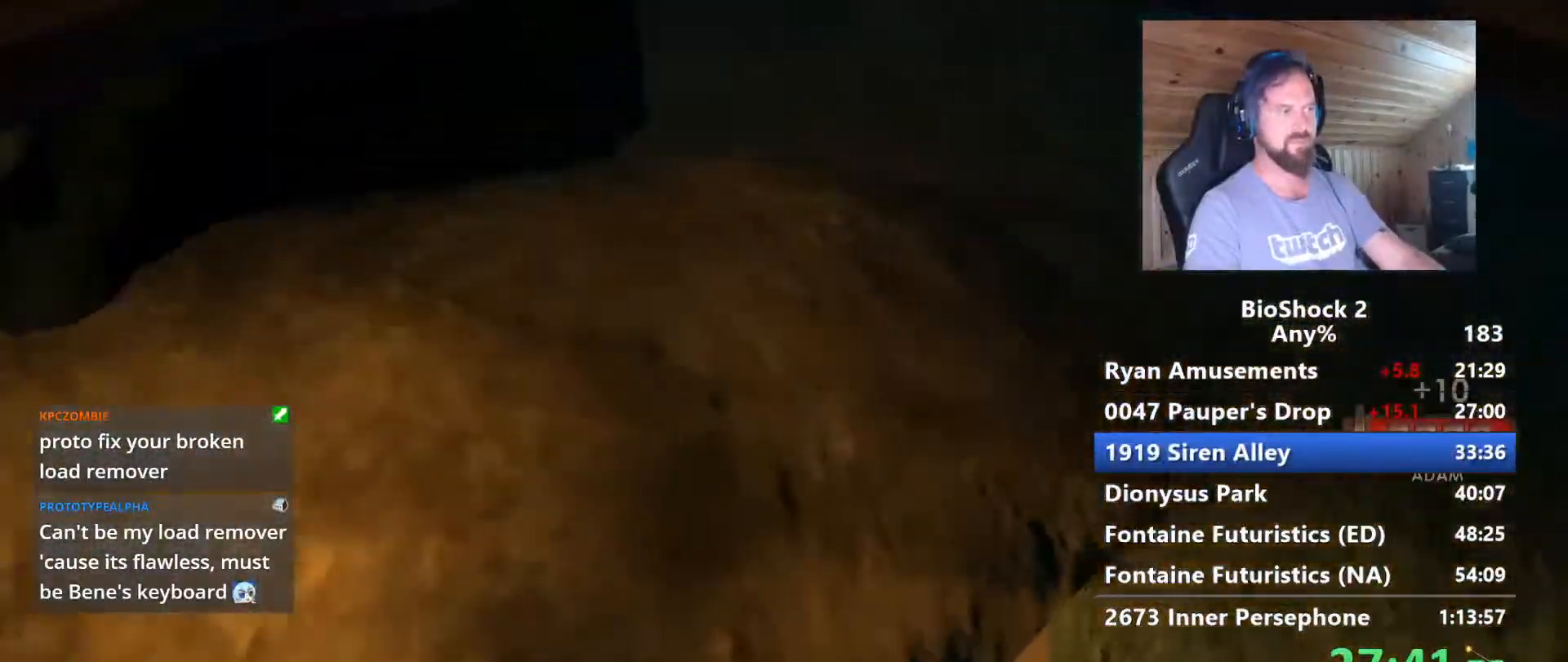
{"keys": ["d", "space", "w"], "mouse": [], "events": [[83, "f", "up"], [217, "space", "down"], [400, "space", "up"], [450, "d", "down"], [500, "space", "down"]]}
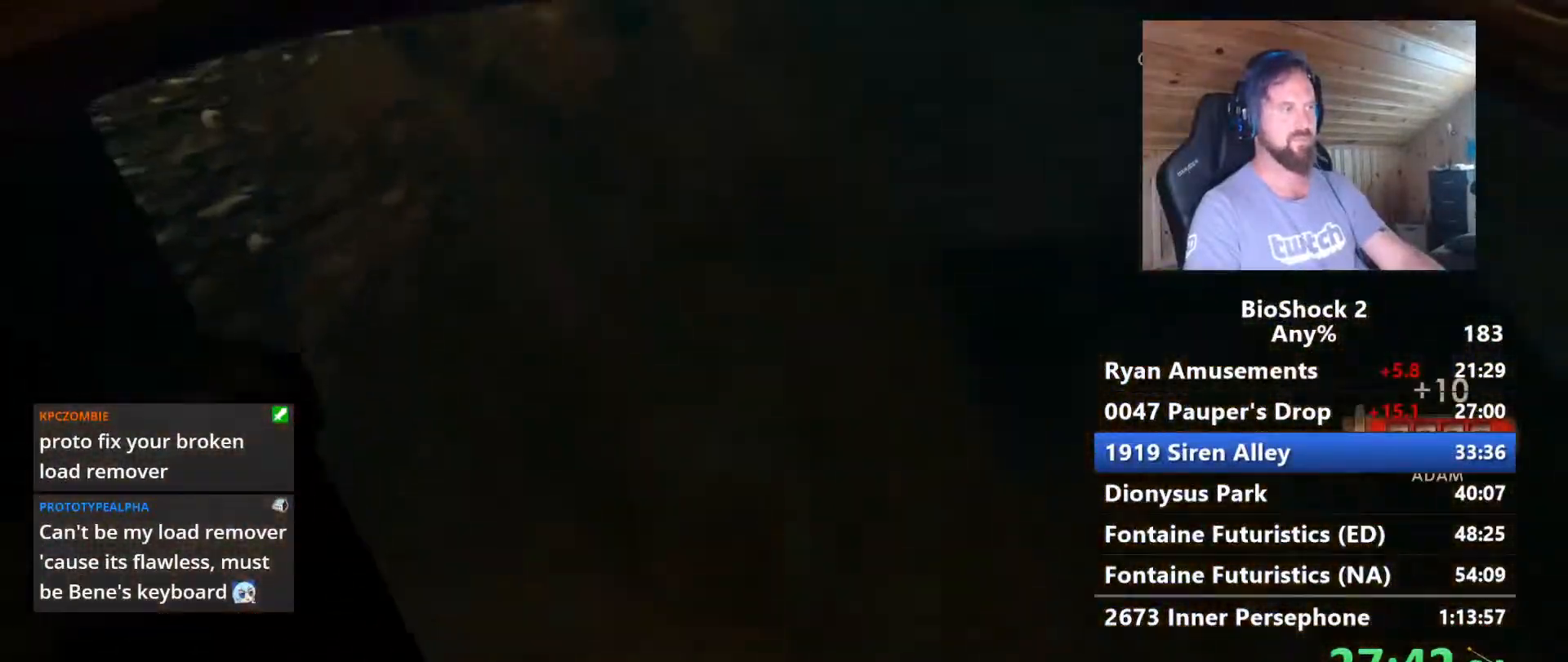
{"keys": ["a", "w"], "mouse": [], "events": [[133, "space", "up"], [183, "d", "up"], [333, "a", "down"]]}
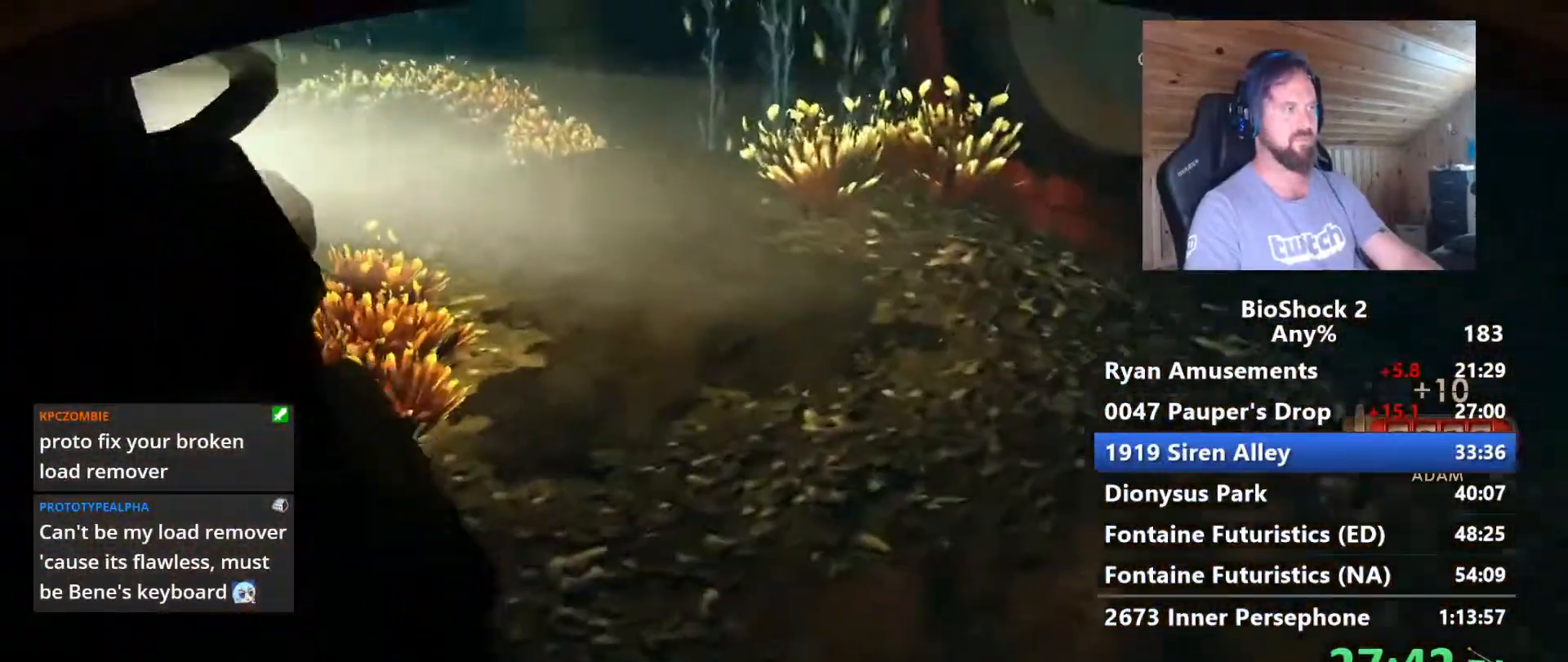
{"keys": ["a", "w"], "mouse": [], "events": []}
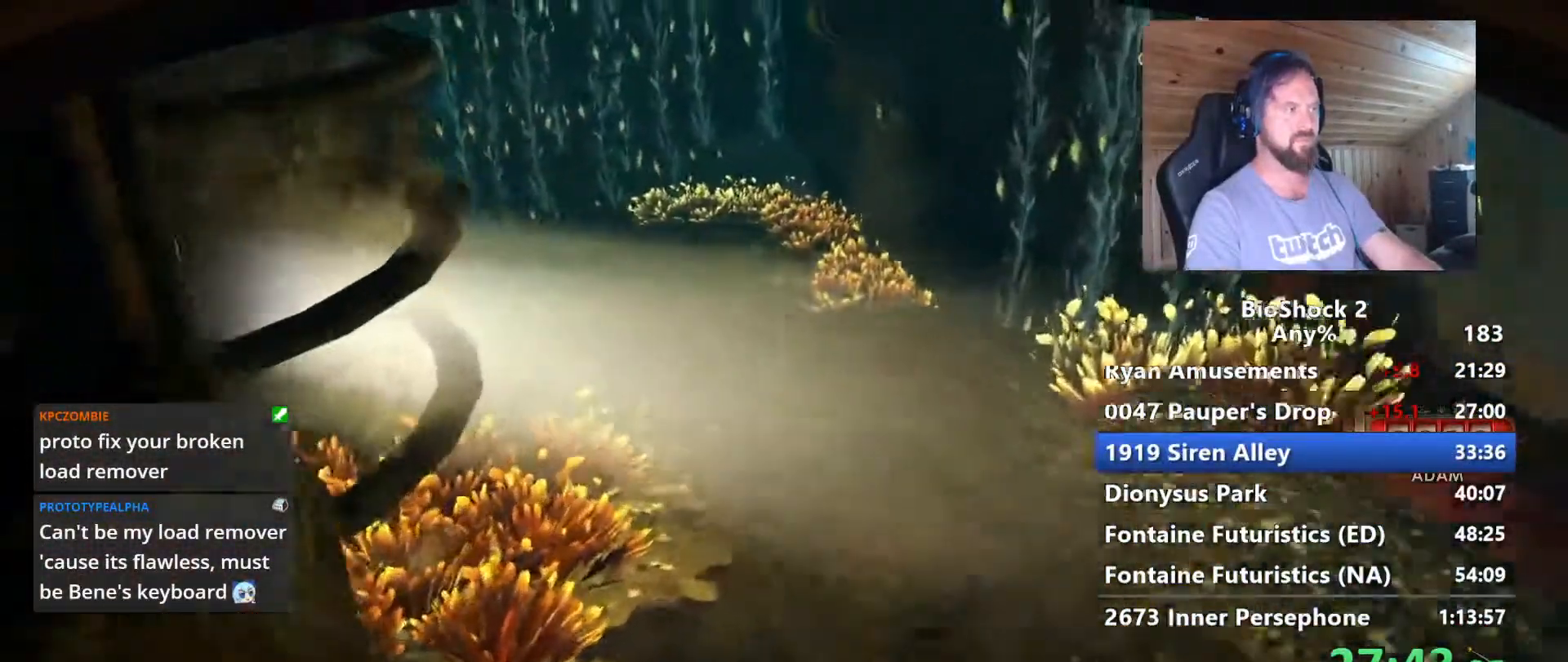
{"keys": ["a", "w"], "mouse": [], "events": []}
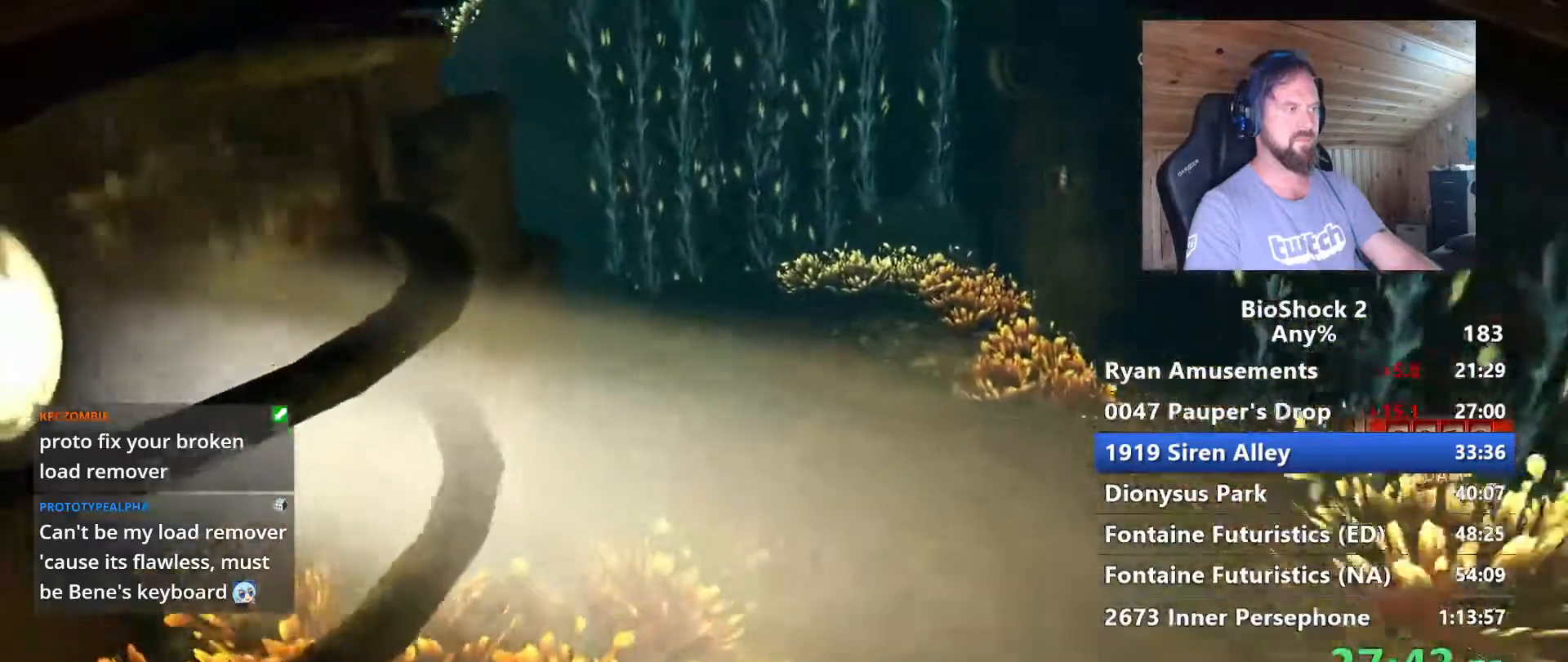
{"keys": ["space", "w"], "mouse": [], "events": [[50, "a", "up"], [183, "space", "down"], [367, "space", "up"], [467, "space", "down"]]}
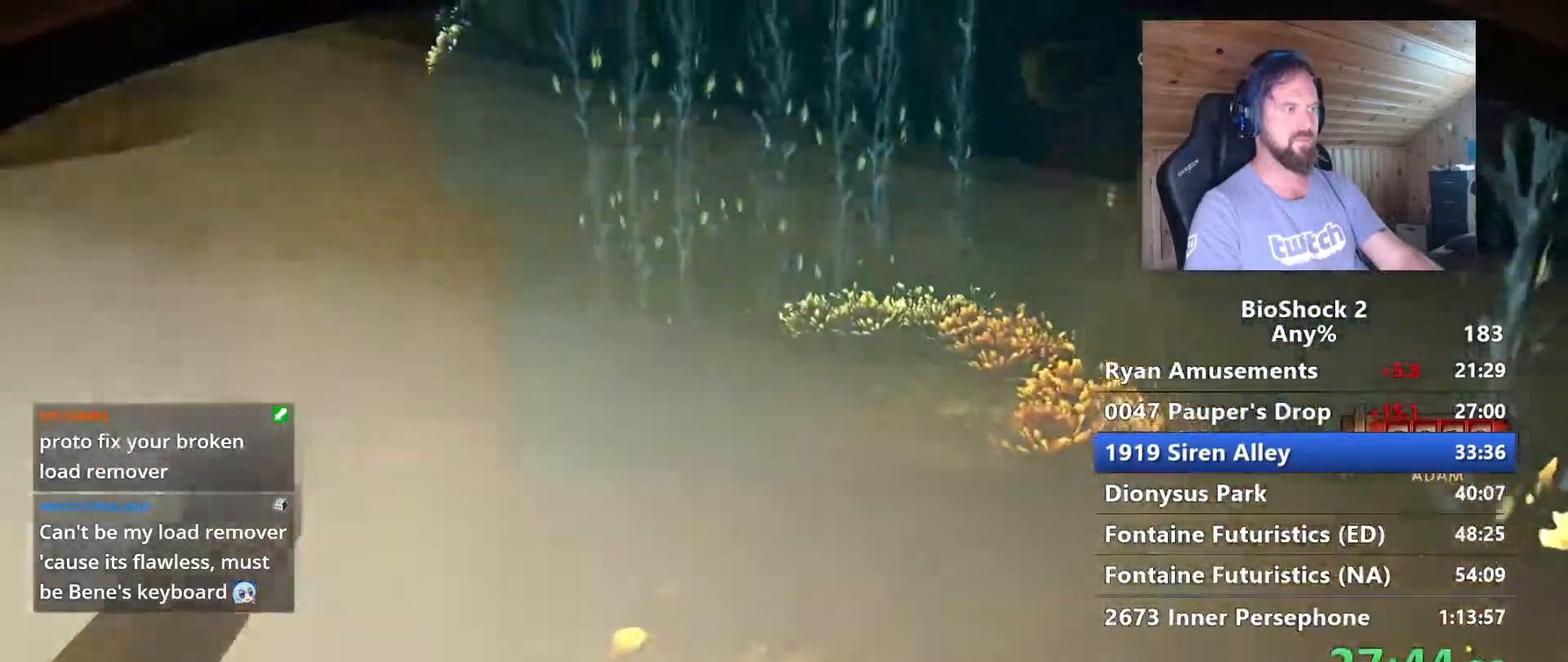
{"keys": ["space", "w"], "mouse": [], "events": [[117, "space", "up"], [200, "space", "down"], [333, "space", "up"], [433, "space", "down"]]}
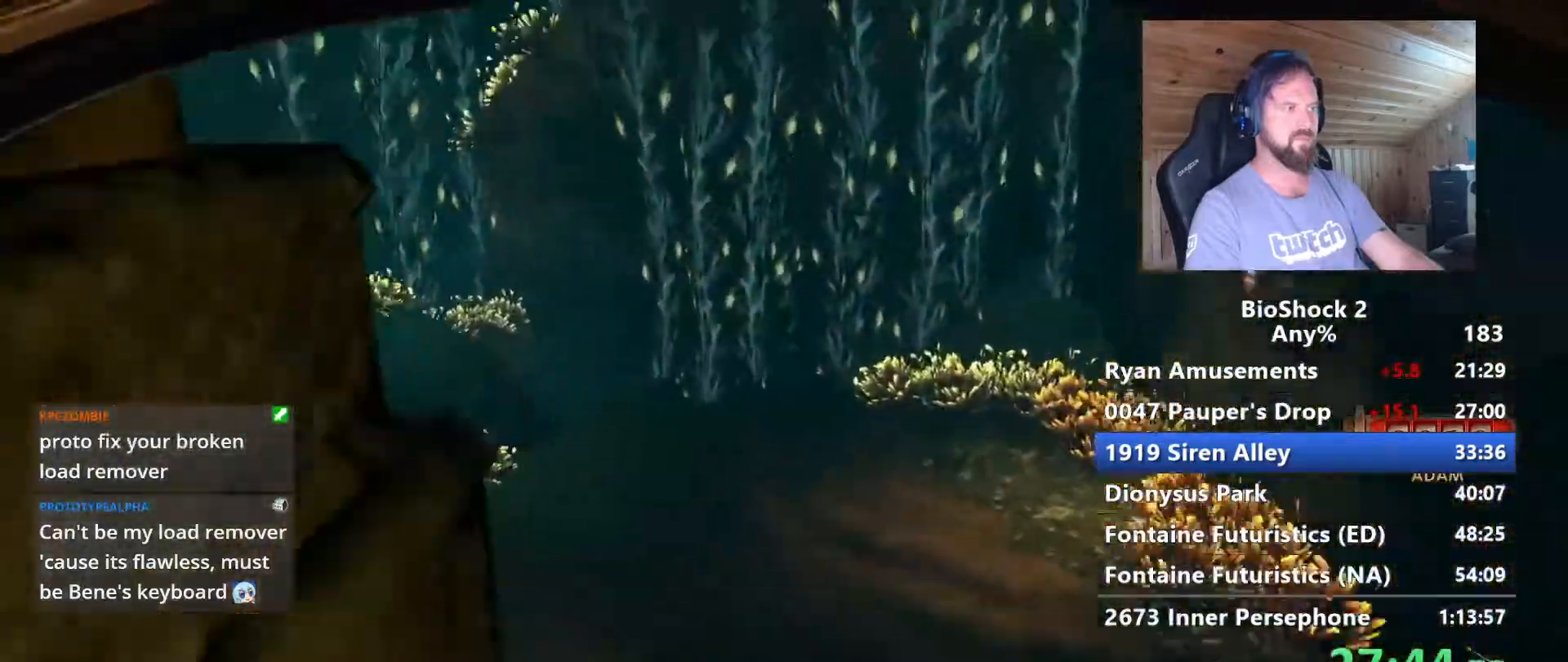
{"keys": ["f"], "mouse": [], "events": [[33, "space", "up"], [117, "w", "up"], [500, "f", "down"]]}
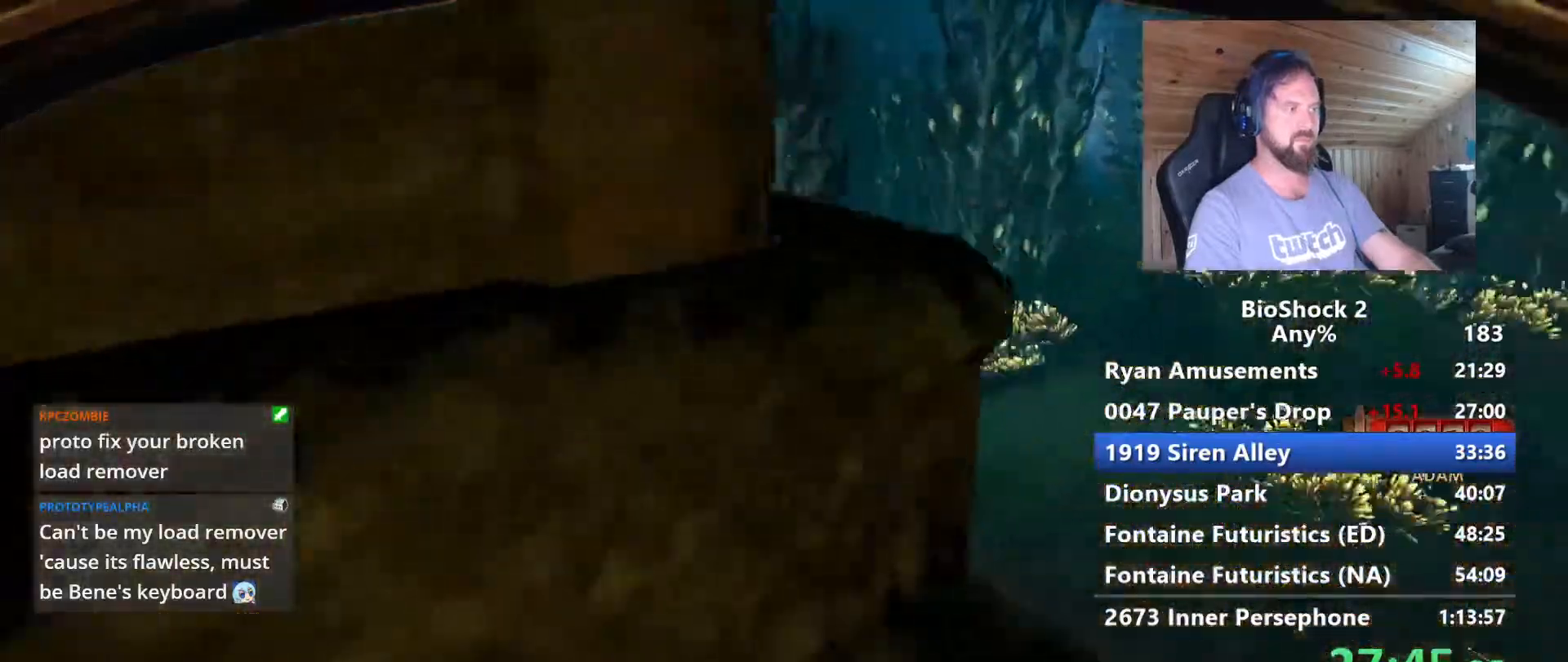
{"keys": ["f"], "mouse": [], "events": [[133, "f", "up"], [233, "f", "down"], [333, "f", "up"], [417, "f", "down"]]}
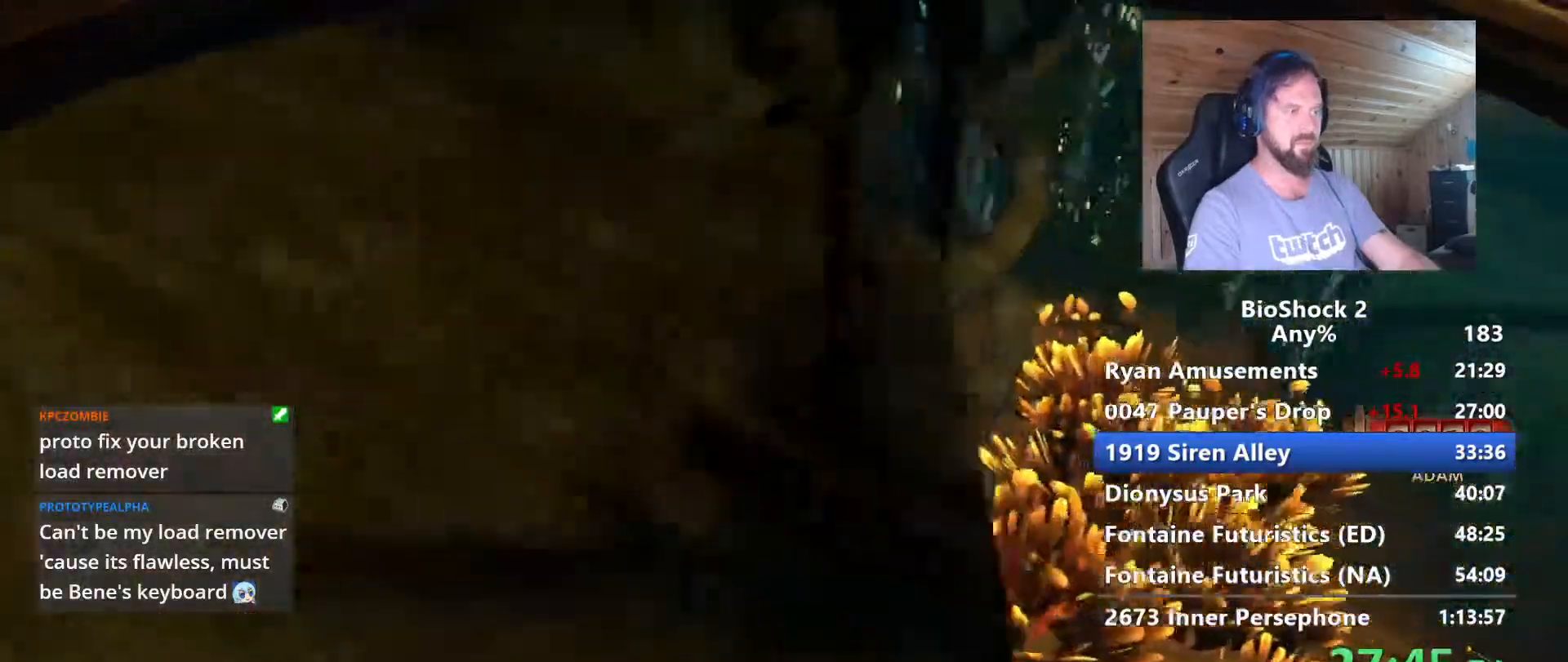
{"keys": ["f", "w"], "mouse": [], "events": [[17, "f", "up"], [117, "f", "down"], [200, "f", "up"], [300, "f", "down"], [383, "f", "up"], [483, "f", "down"], [483, "w", "down"]]}
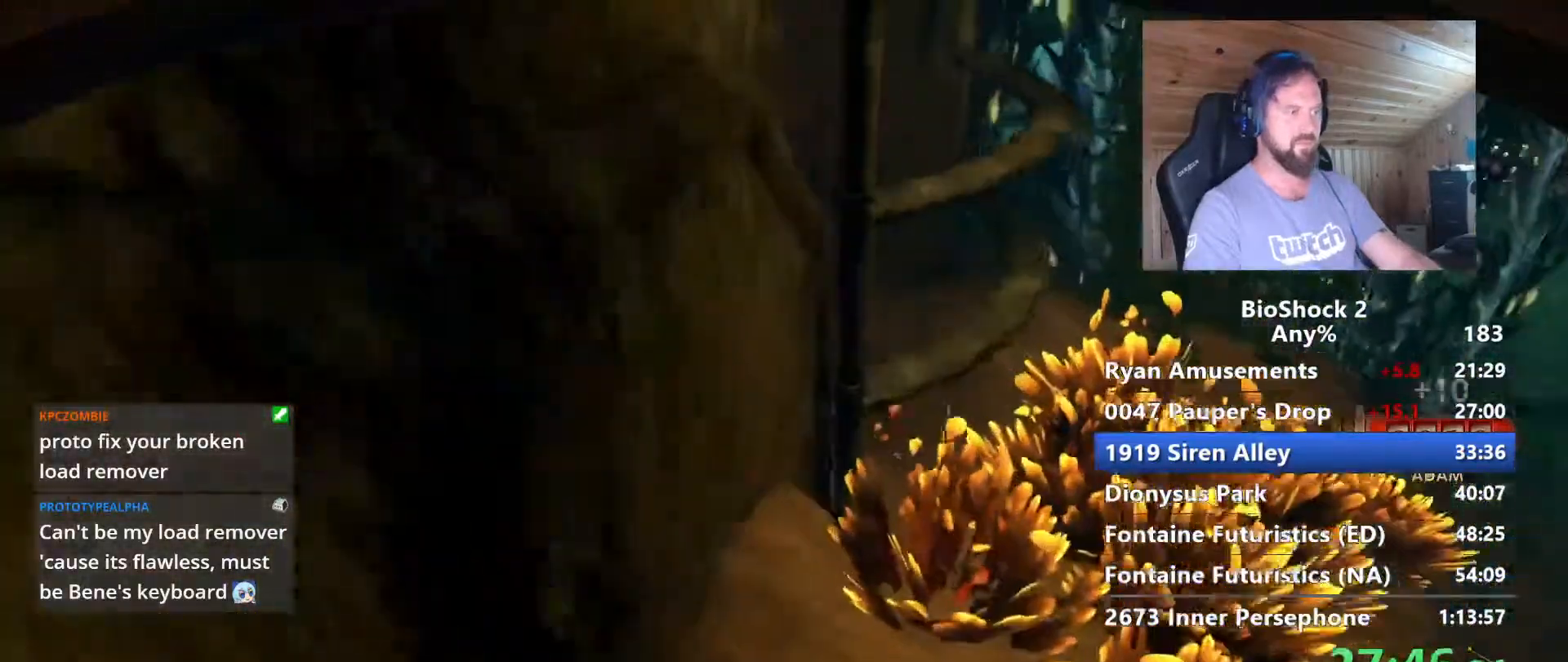
{"keys": ["w"], "mouse": [], "events": [[83, "f", "up"], [317, "space", "down"], [450, "space", "up"]]}
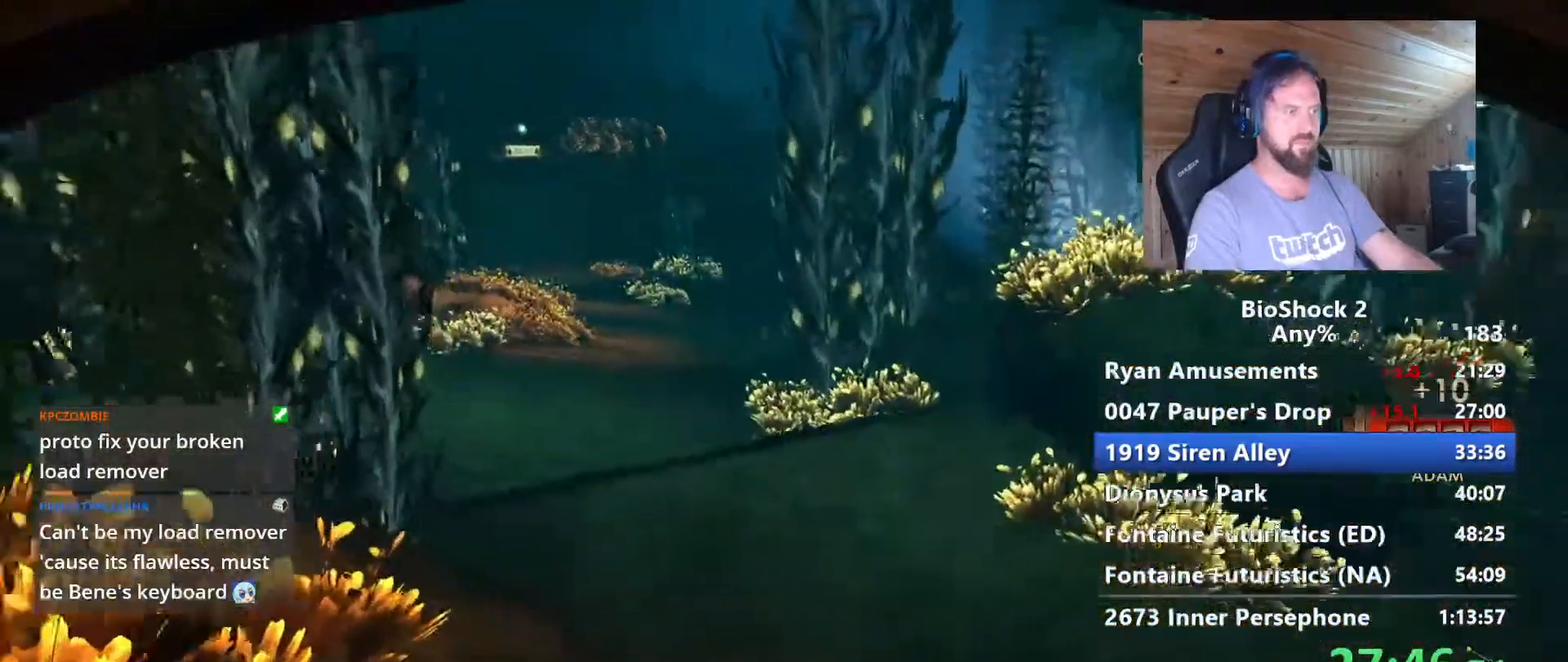
{"keys": ["space", "w"], "mouse": [], "events": [[50, "space", "down"], [100, "a", "down"], [183, "space", "up"], [283, "a", "up"], [333, "space", "down"], [383, "a", "down"], [467, "a", "up"]]}
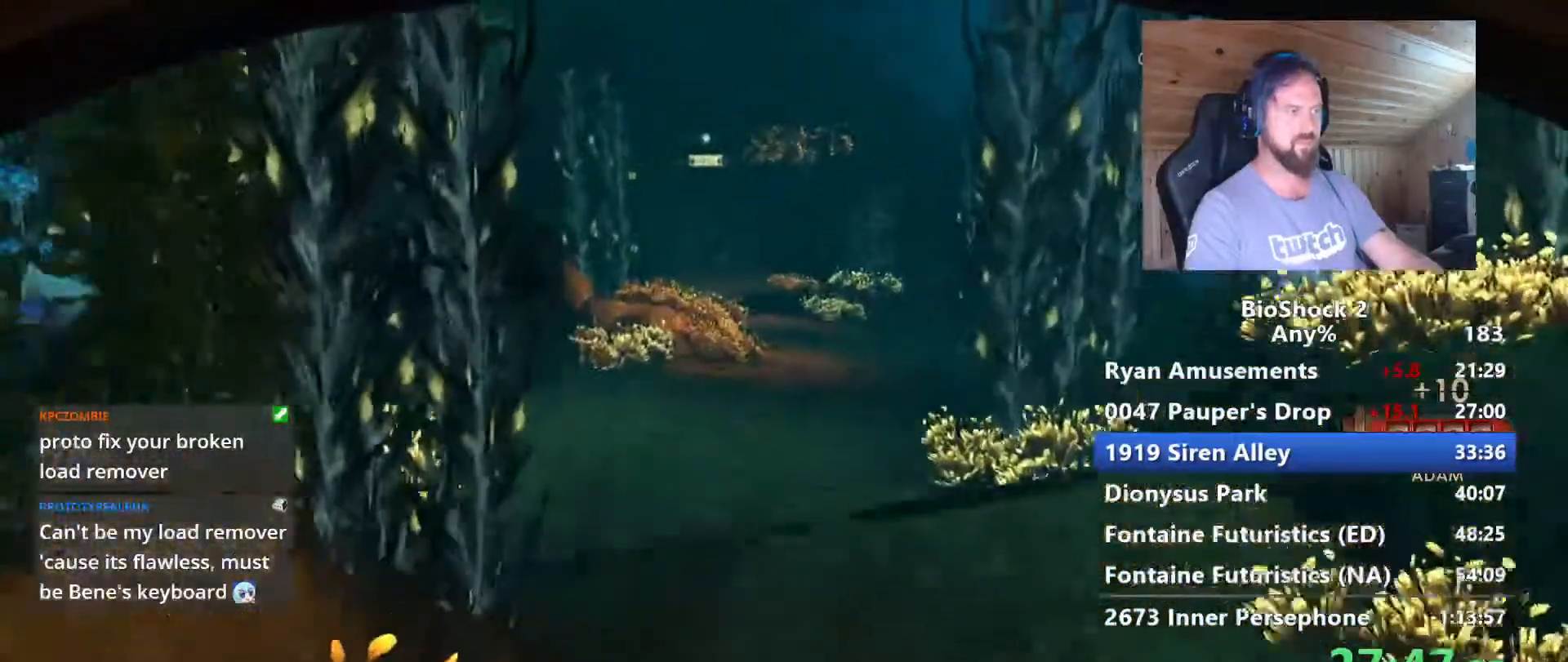
{"keys": ["w"], "mouse": [], "events": [[17, "space", "up"], [117, "space", "down"], [300, "space", "up"]]}
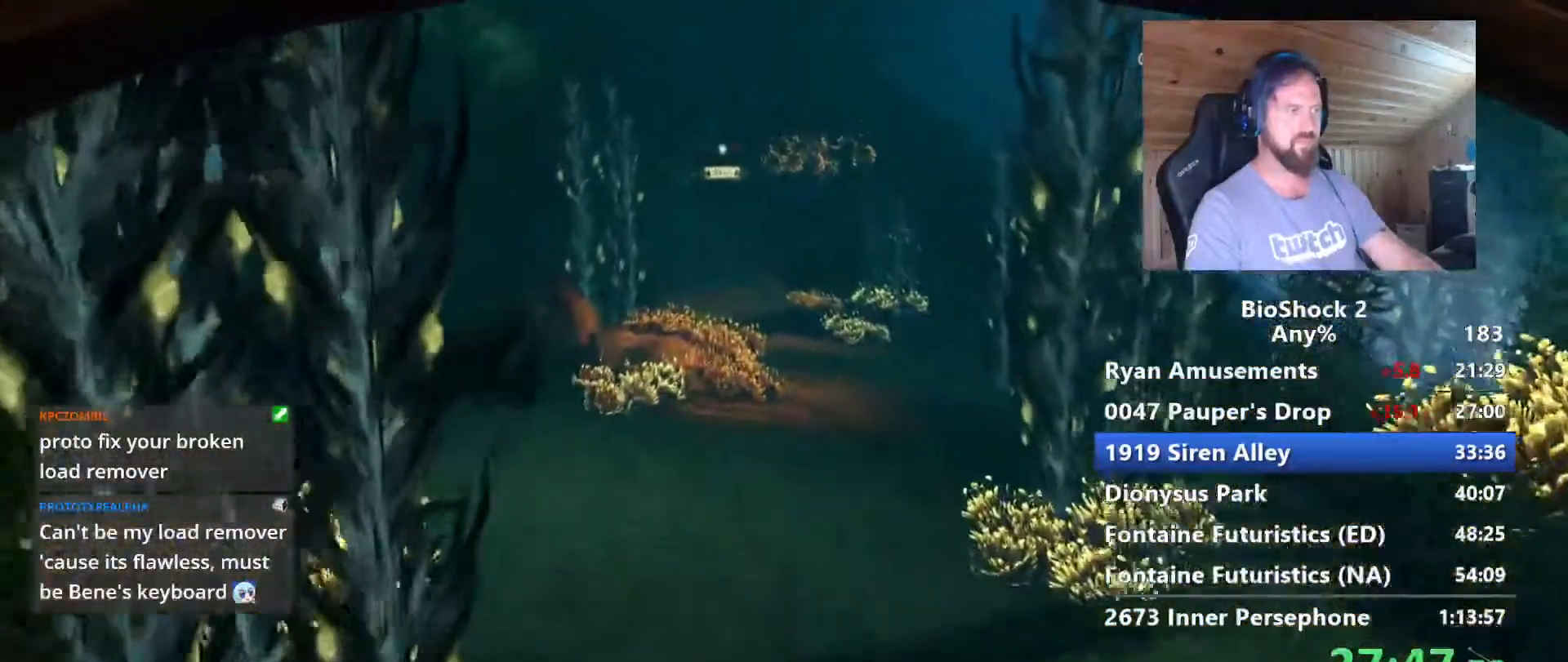
{"keys": ["w"], "mouse": [], "events": []}
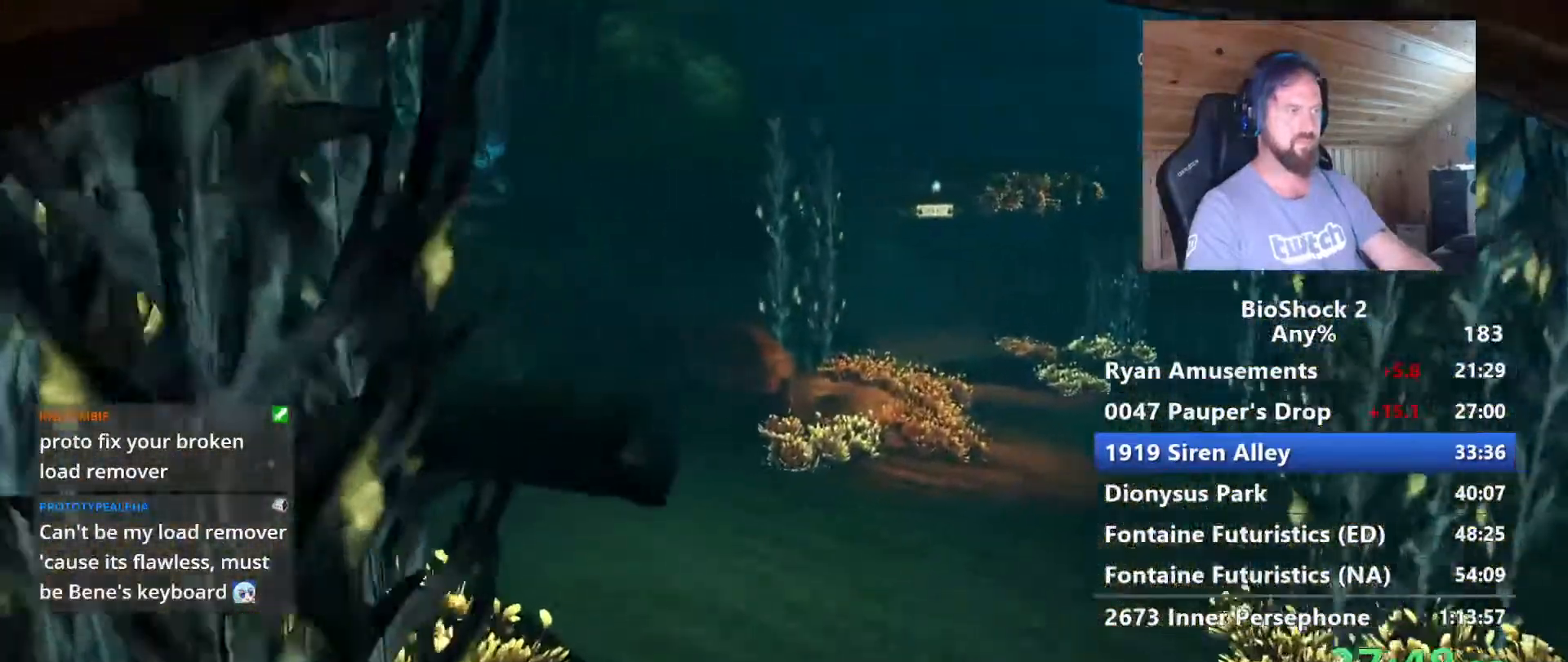
{"keys": ["w"], "mouse": [], "events": []}
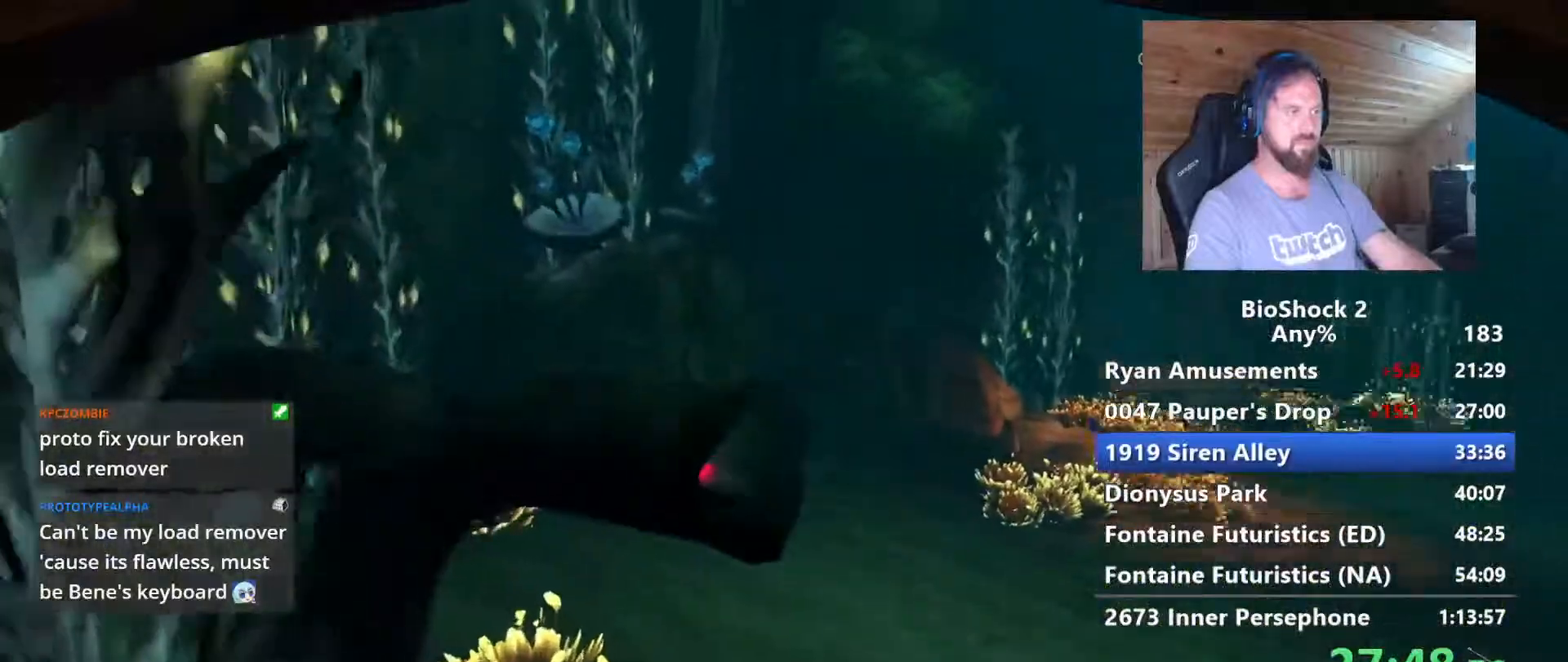
{"keys": ["f", "w"], "mouse": [], "events": [[67, "f", "down"], [200, "f", "up"], [250, "f", "down"], [350, "f", "up"], [433, "f", "down"]]}